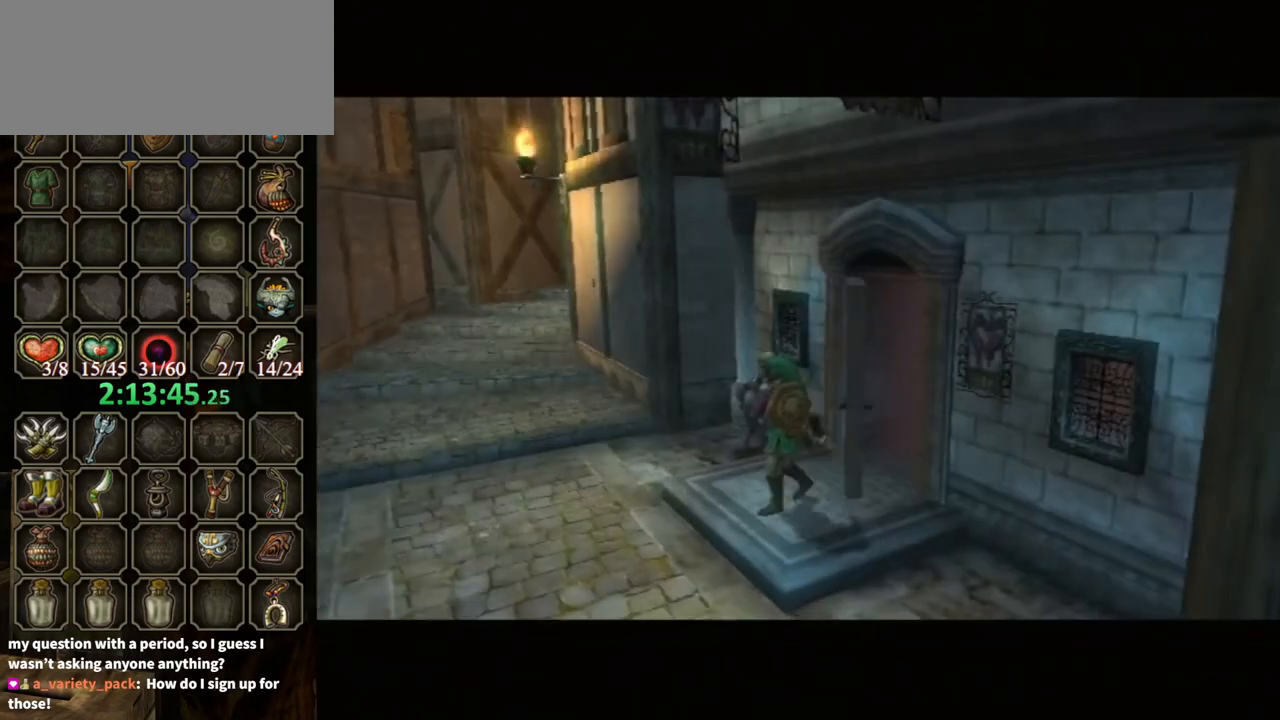
Gameplay with a controller (Nintendo layout); each line is a JSON object with the inputs held at the frame after it. "events" lists button and stick changes between this image and that frame as [ms after this image, input, new state], when the widget could be followed in between. Not read: L3 R3.
{"buttons": [], "left_stick": "down", "right_stick": "center", "events": [[467, "left_stick", "down"]]}
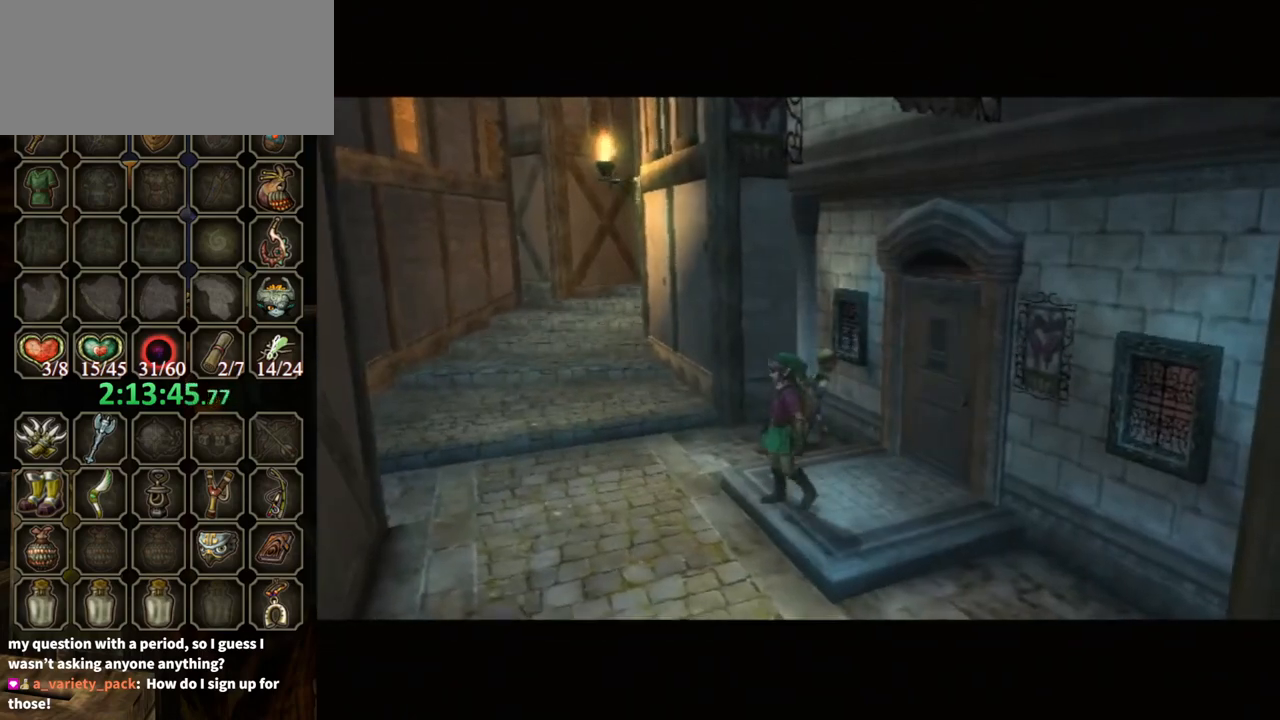
{"buttons": ["A"], "left_stick": "down", "right_stick": "center", "events": [[367, "A", "down"], [433, "A", "up"], [500, "A", "down"]]}
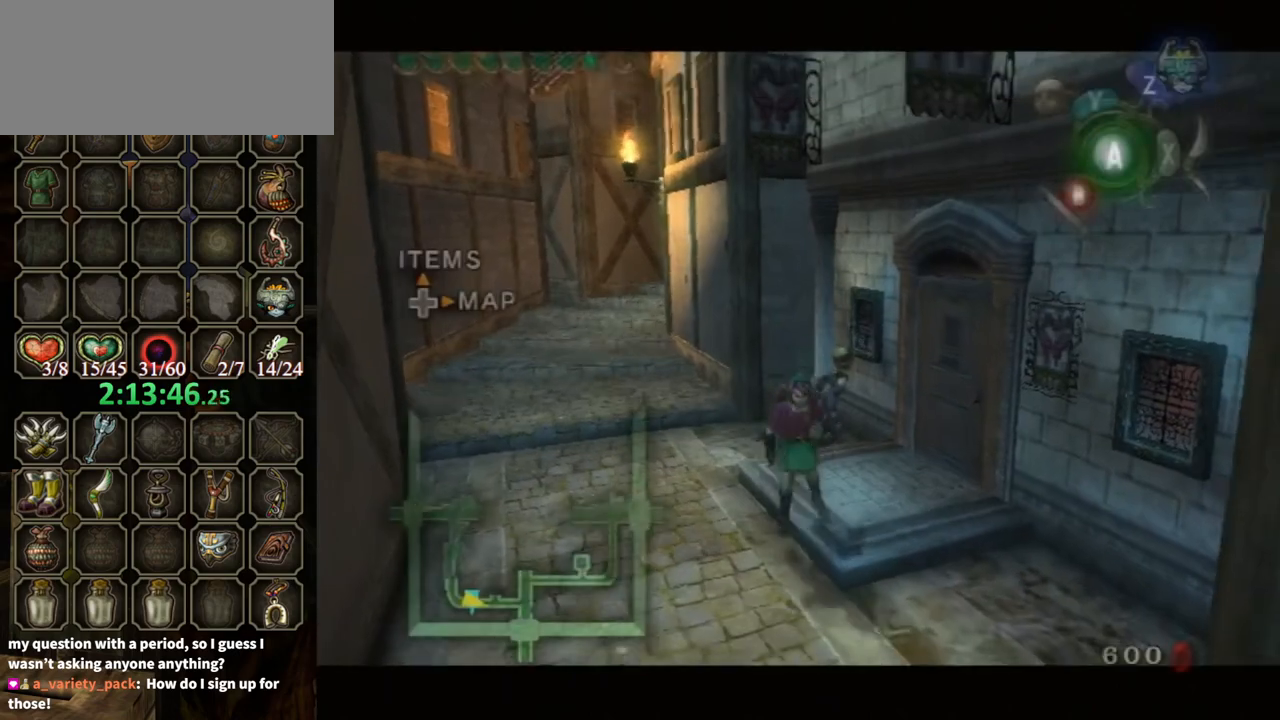
{"buttons": [], "left_stick": "down-right", "right_stick": "center", "events": [[33, "A", "up"], [33, "L1", "down"], [100, "left_stick", "center"], [400, "L1", "up"], [400, "left_stick", "down-right"]]}
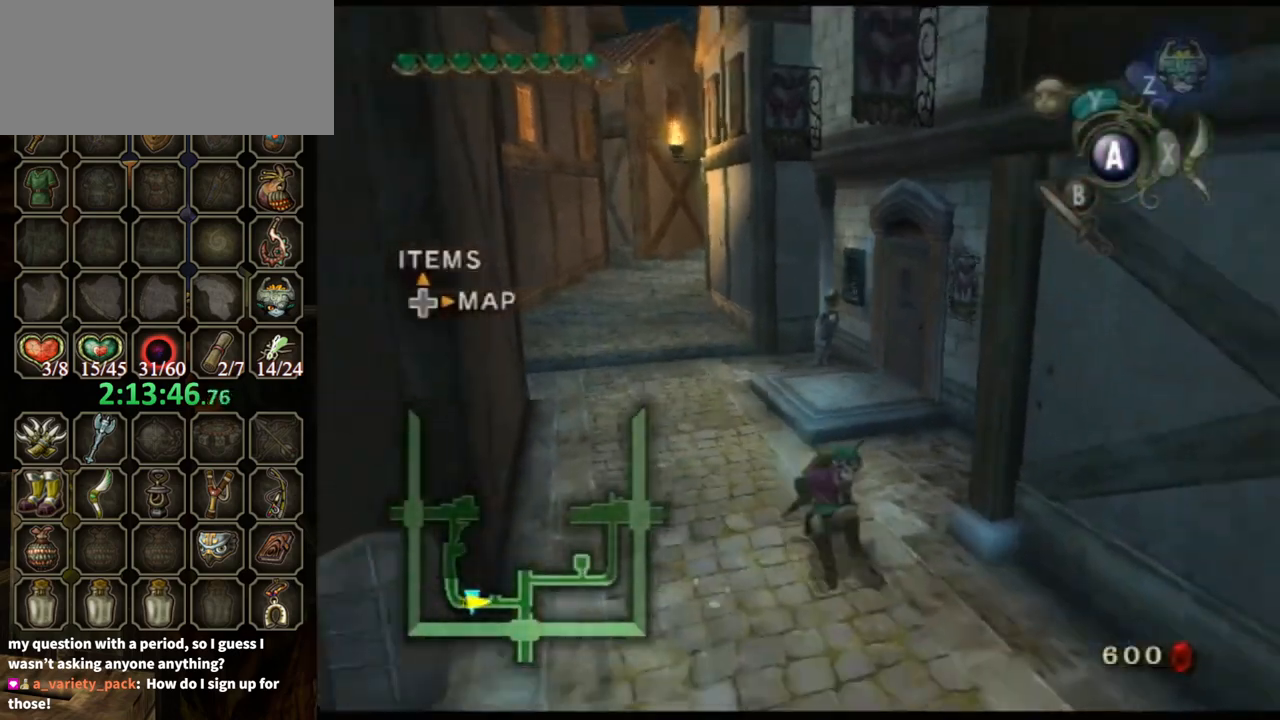
{"buttons": [], "left_stick": "down", "right_stick": "center", "events": [[100, "left_stick", "down"], [233, "A", "down"], [267, "left_stick", "down-right"], [300, "A", "up"], [400, "left_stick", "down"]]}
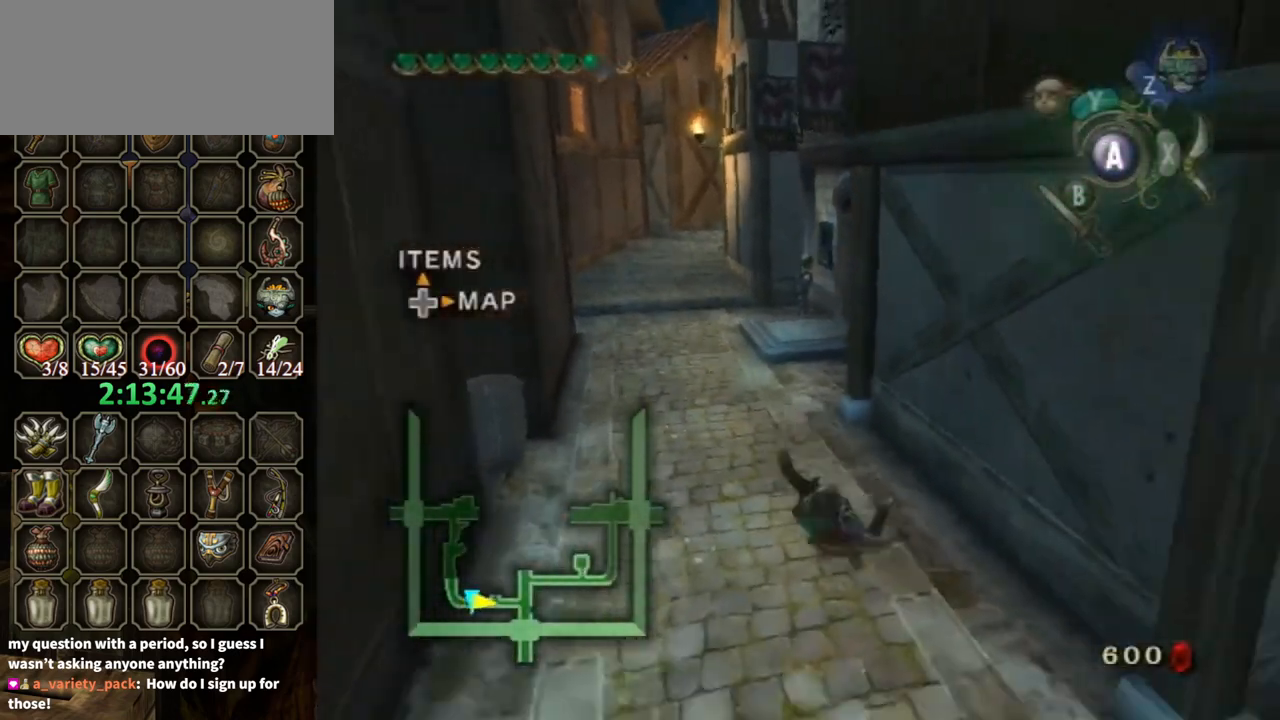
{"buttons": [], "left_stick": "down", "right_stick": "center", "events": [[433, "A", "down"], [467, "A", "up"]]}
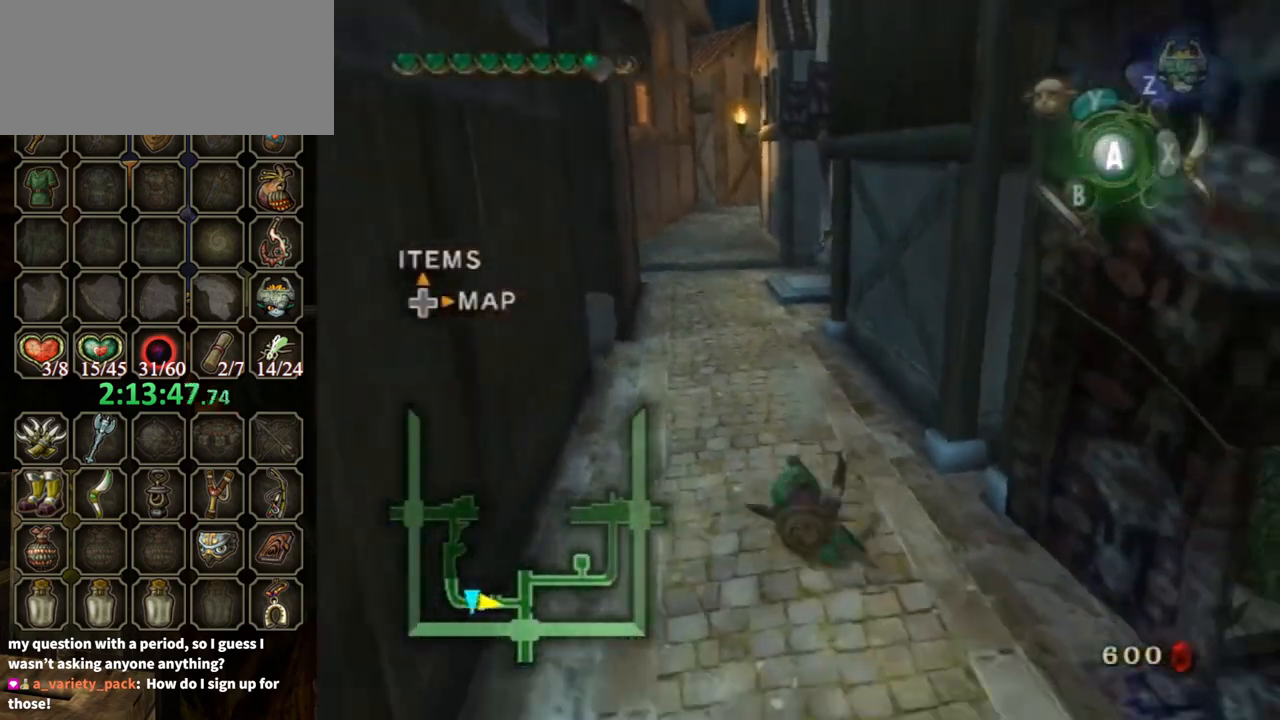
{"buttons": [], "left_stick": "down", "right_stick": "center", "events": [[67, "A", "down"], [100, "A", "up"]]}
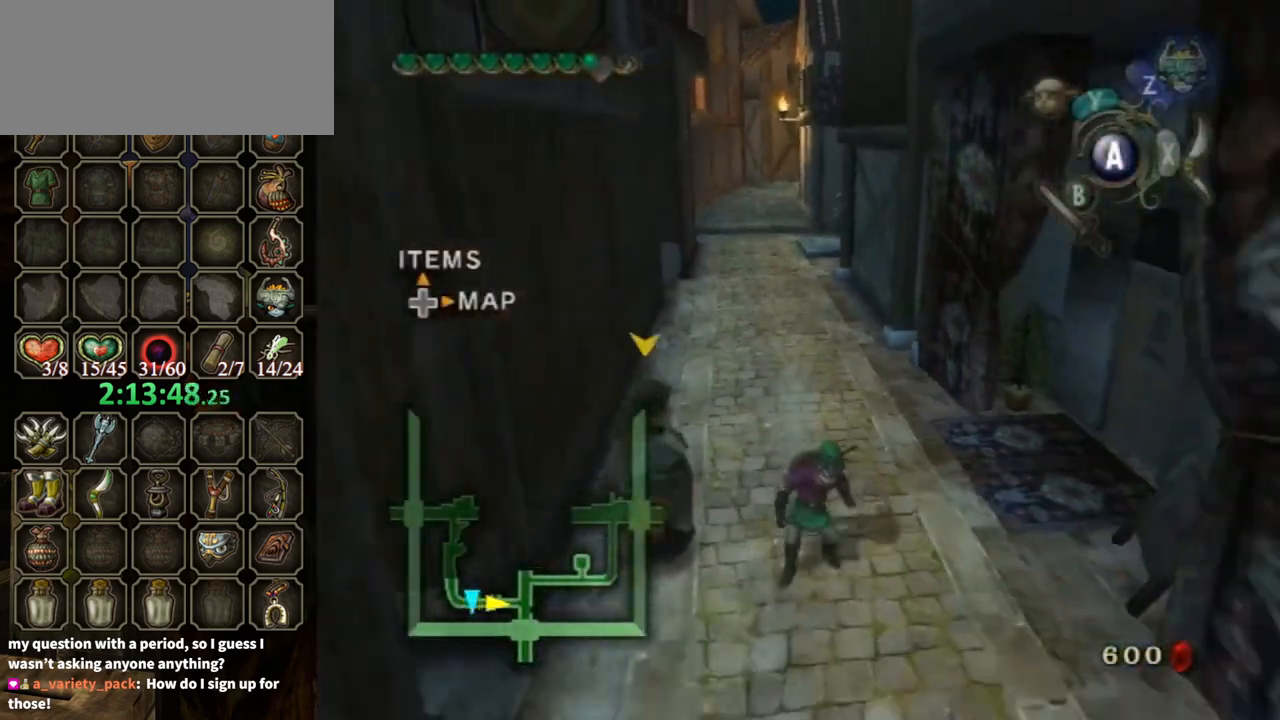
{"buttons": [], "left_stick": "down", "right_stick": "center", "events": [[67, "A", "down"], [133, "A", "up"], [233, "A", "down"], [300, "A", "up"]]}
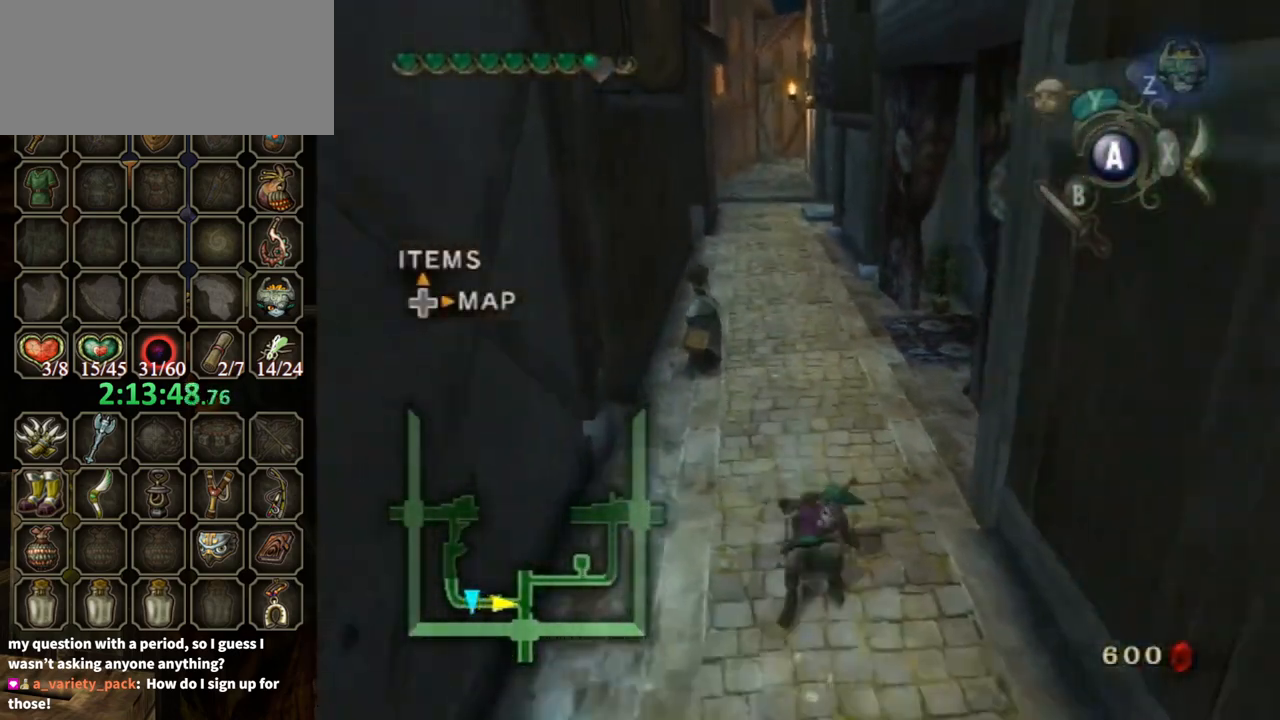
{"buttons": [], "left_stick": "down", "right_stick": "center", "events": [[233, "A", "down"], [333, "A", "up"], [367, "A", "down"], [433, "A", "up"]]}
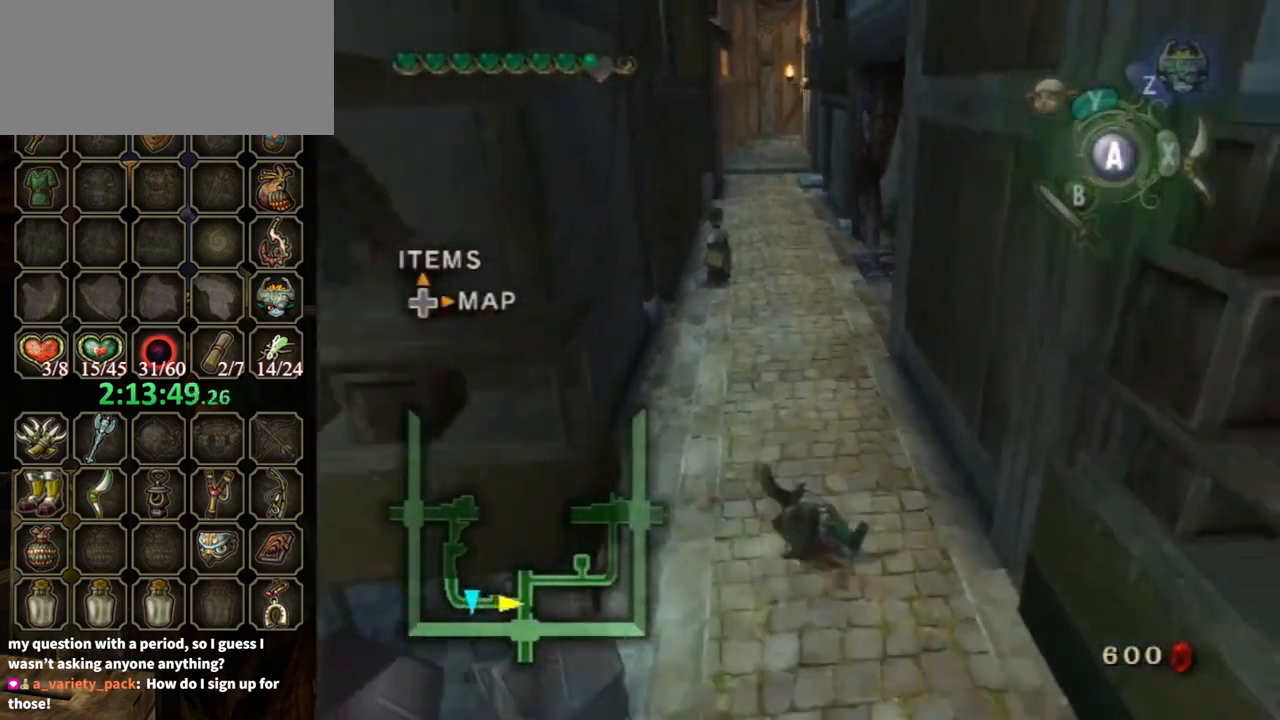
{"buttons": [], "left_stick": "down", "right_stick": "center", "events": [[433, "A", "down"], [467, "A", "up"]]}
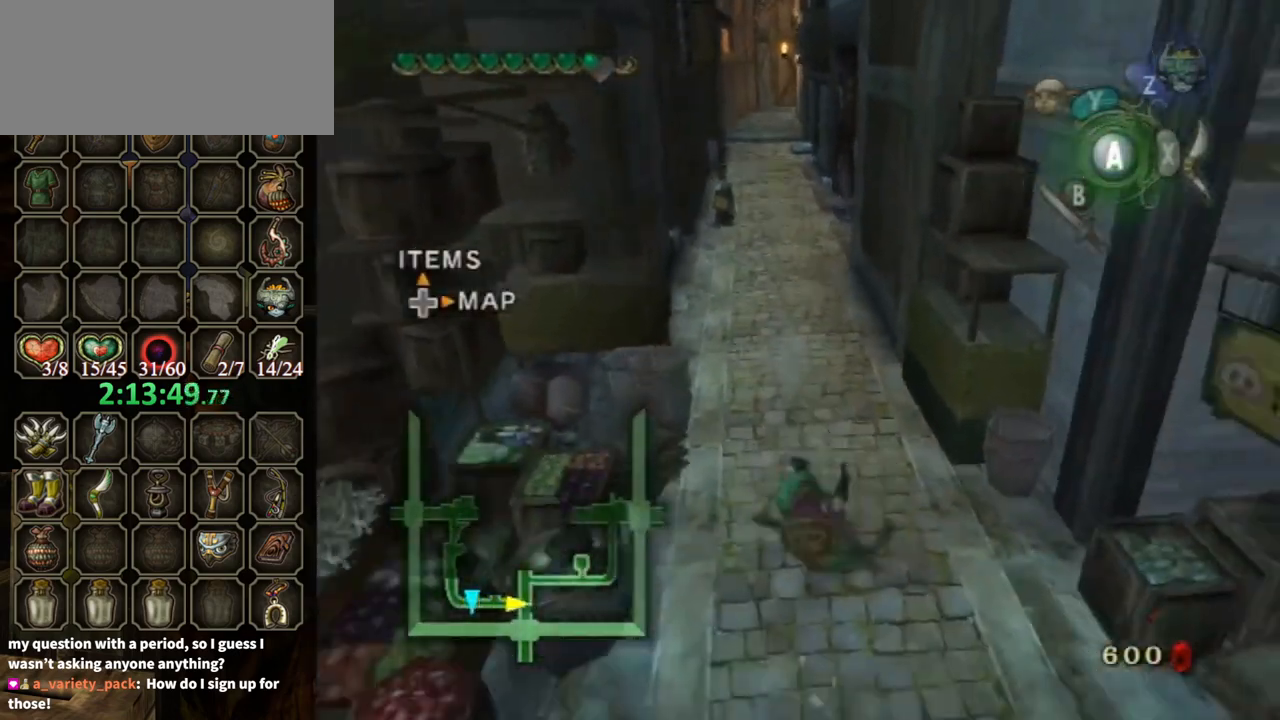
{"buttons": [], "left_stick": "down", "right_stick": "center", "events": [[67, "A", "down"], [100, "A", "up"]]}
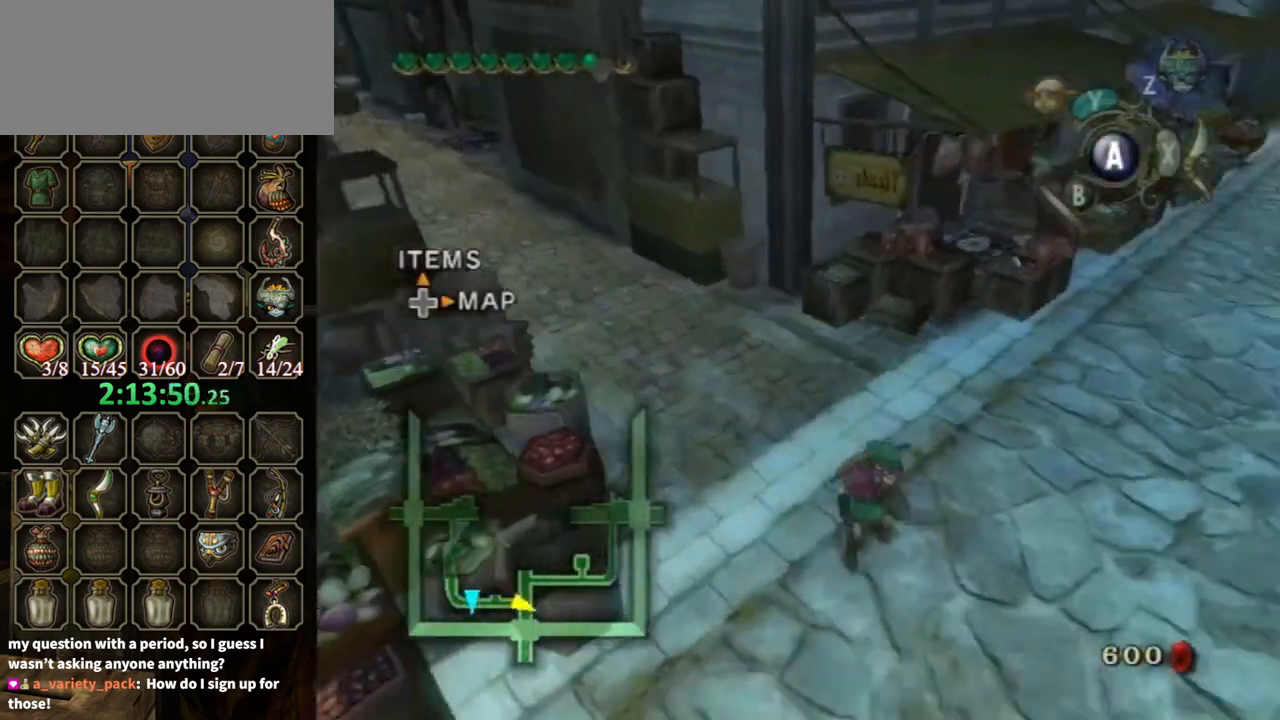
{"buttons": [], "left_stick": "down-left", "right_stick": "center", "events": [[100, "A", "down"], [167, "A", "up"], [233, "left_stick", "down-left"]]}
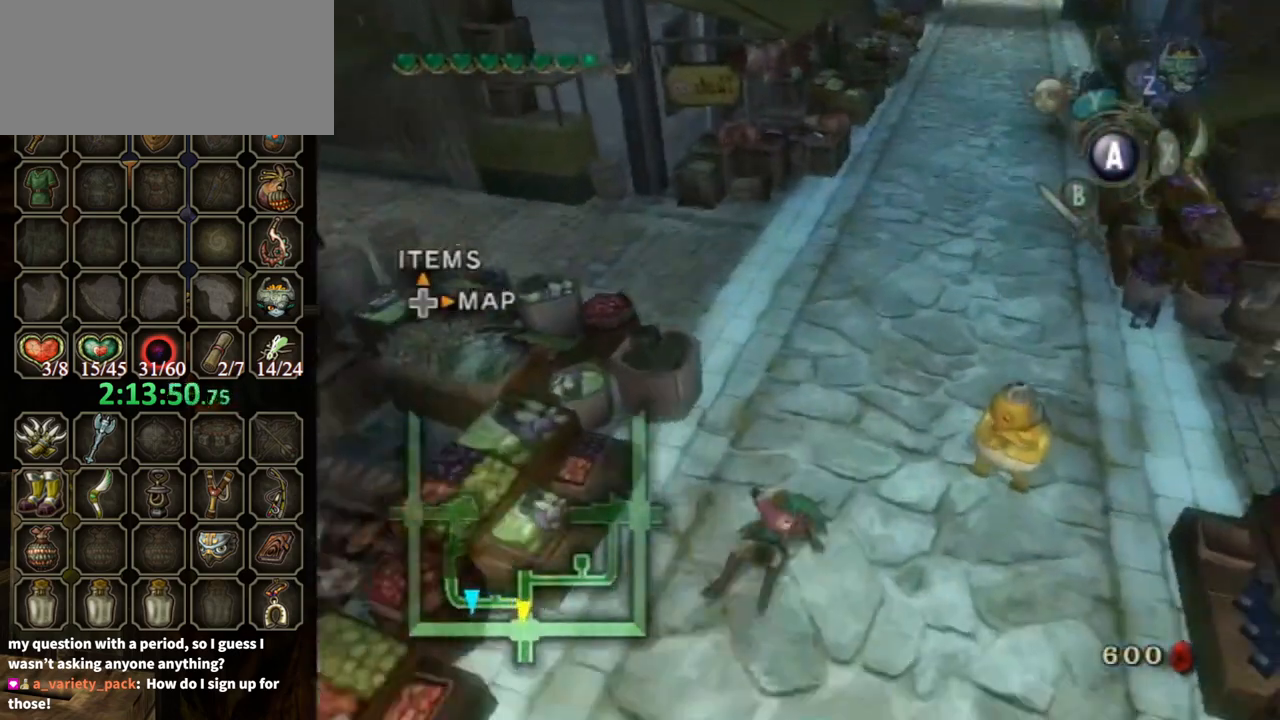
{"buttons": [], "left_stick": "down-left", "right_stick": "center", "events": [[300, "A", "down"], [333, "A", "up"]]}
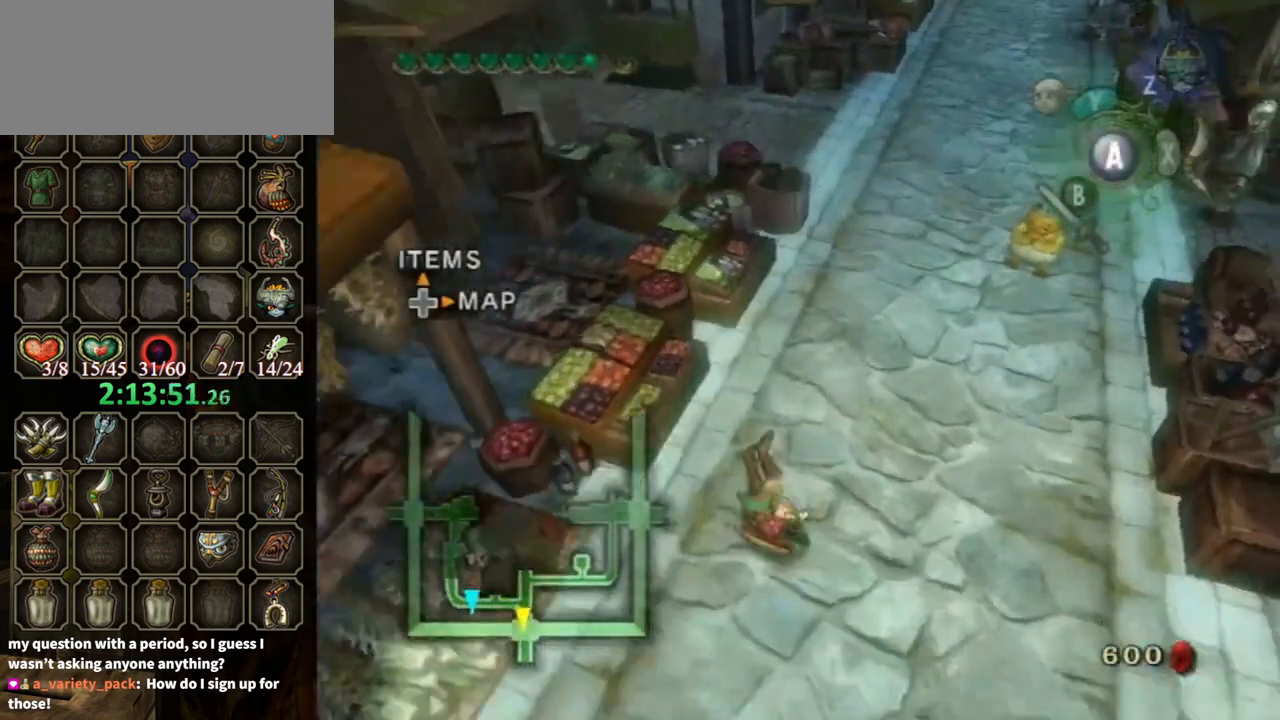
{"buttons": ["A"], "left_stick": "down-left", "right_stick": "center", "events": [[500, "A", "down"]]}
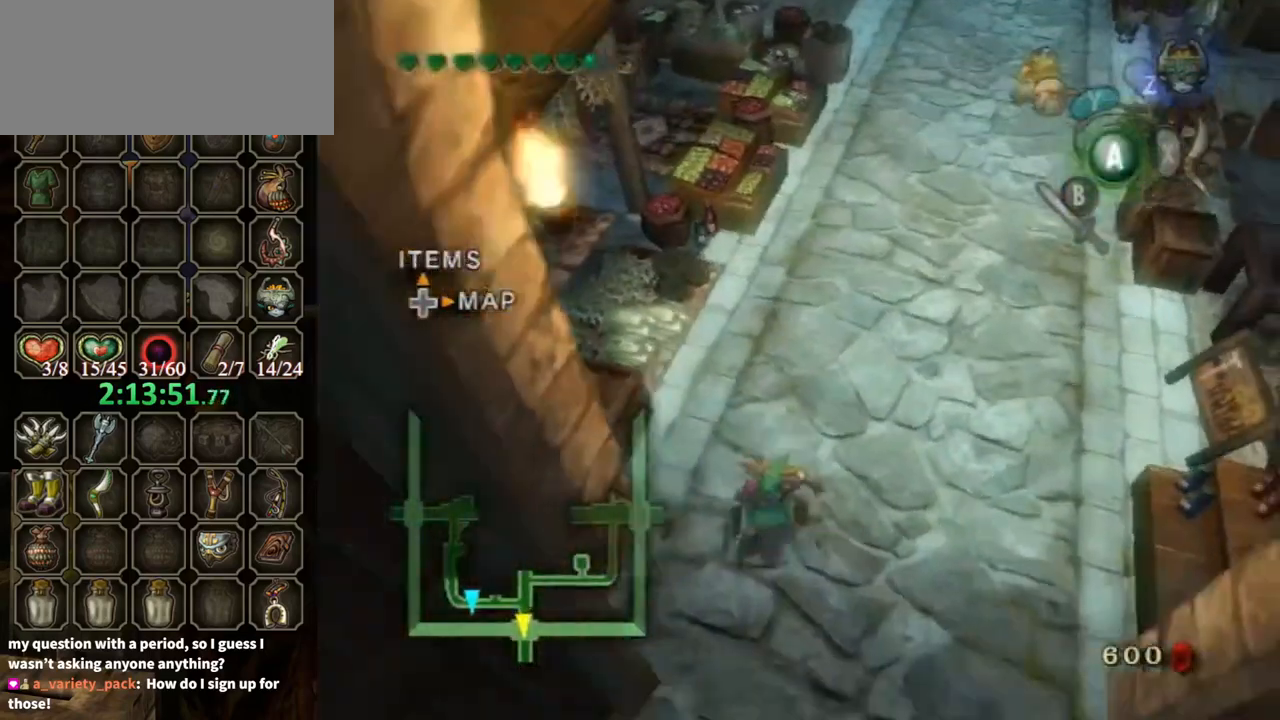
{"buttons": [], "left_stick": "down-left", "right_stick": "center", "events": [[67, "A", "up"], [133, "A", "down"], [167, "A", "up"]]}
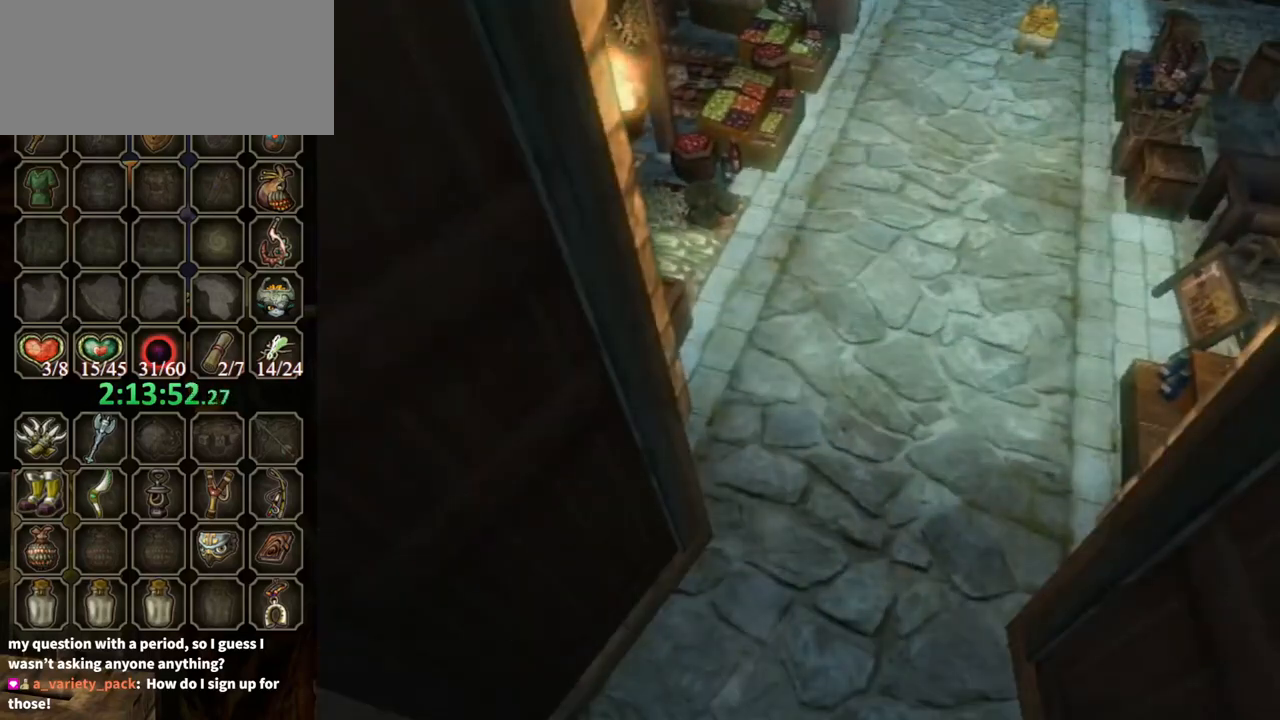
{"buttons": [], "left_stick": "center", "right_stick": "center", "events": [[233, "left_stick", "center"]]}
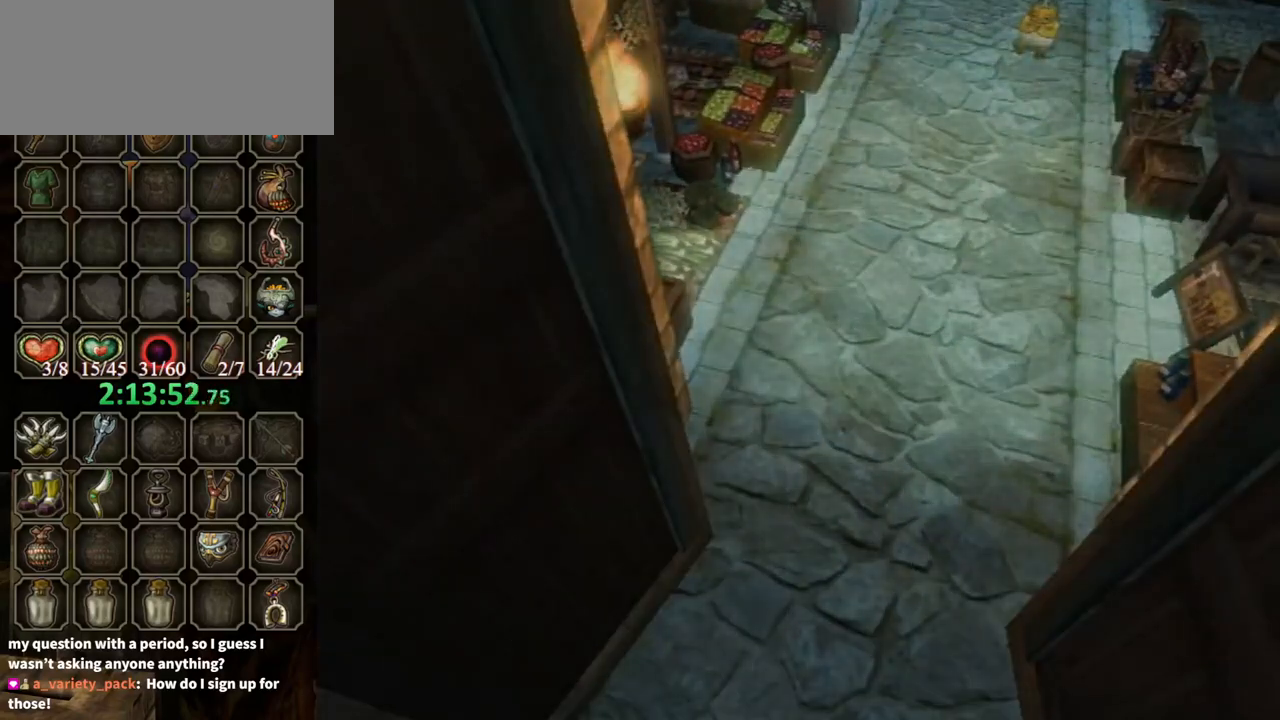
{"buttons": [], "left_stick": "center", "right_stick": "center", "events": []}
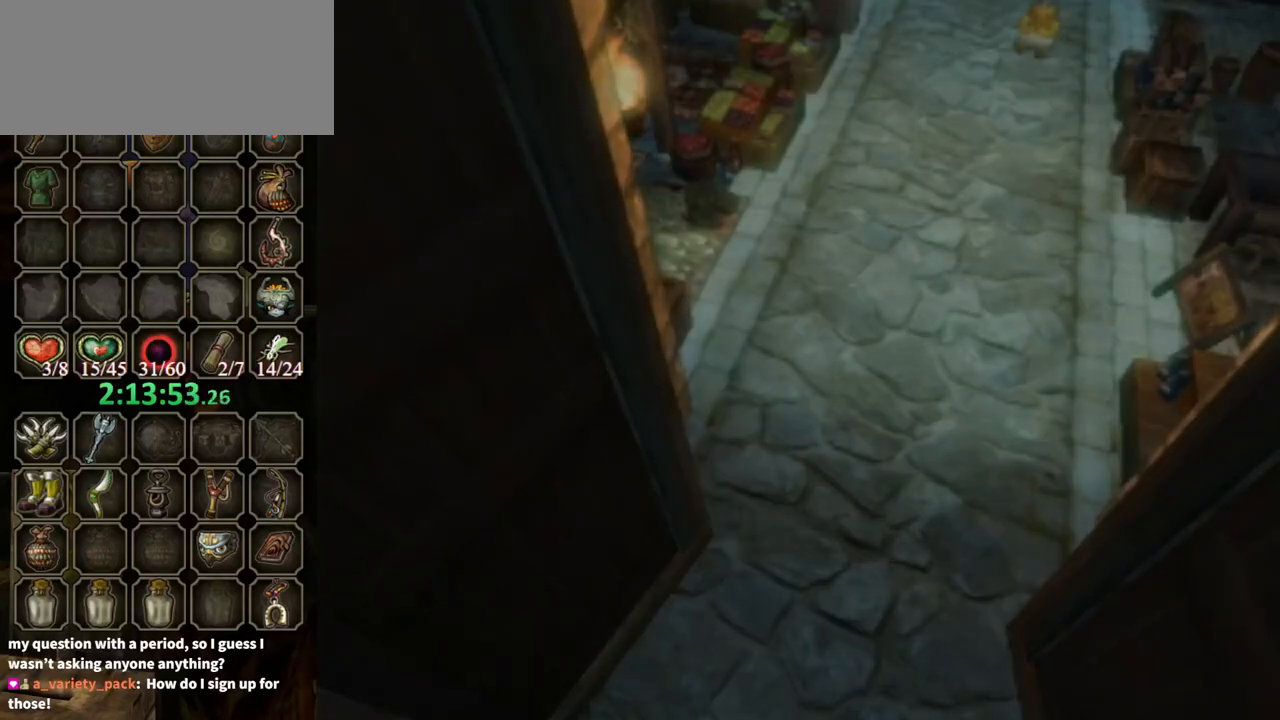
{"buttons": [], "left_stick": "center", "right_stick": "center", "events": []}
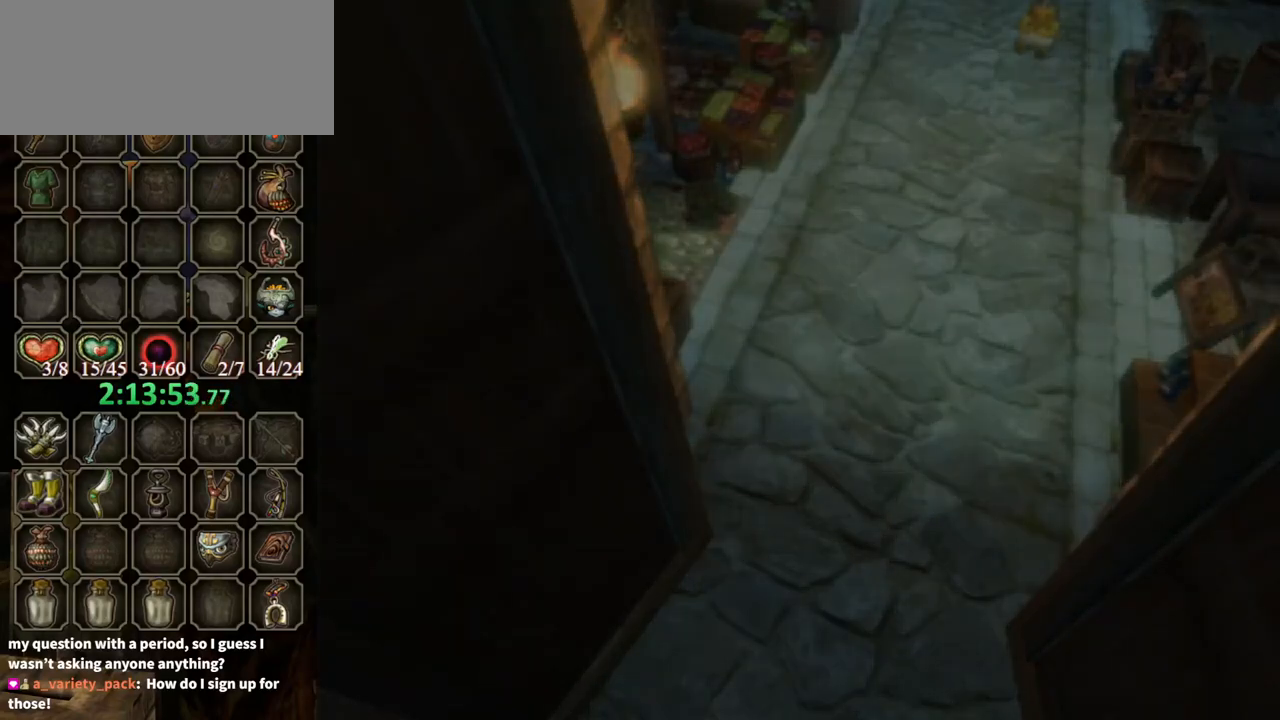
{"buttons": [], "left_stick": "center", "right_stick": "center", "events": []}
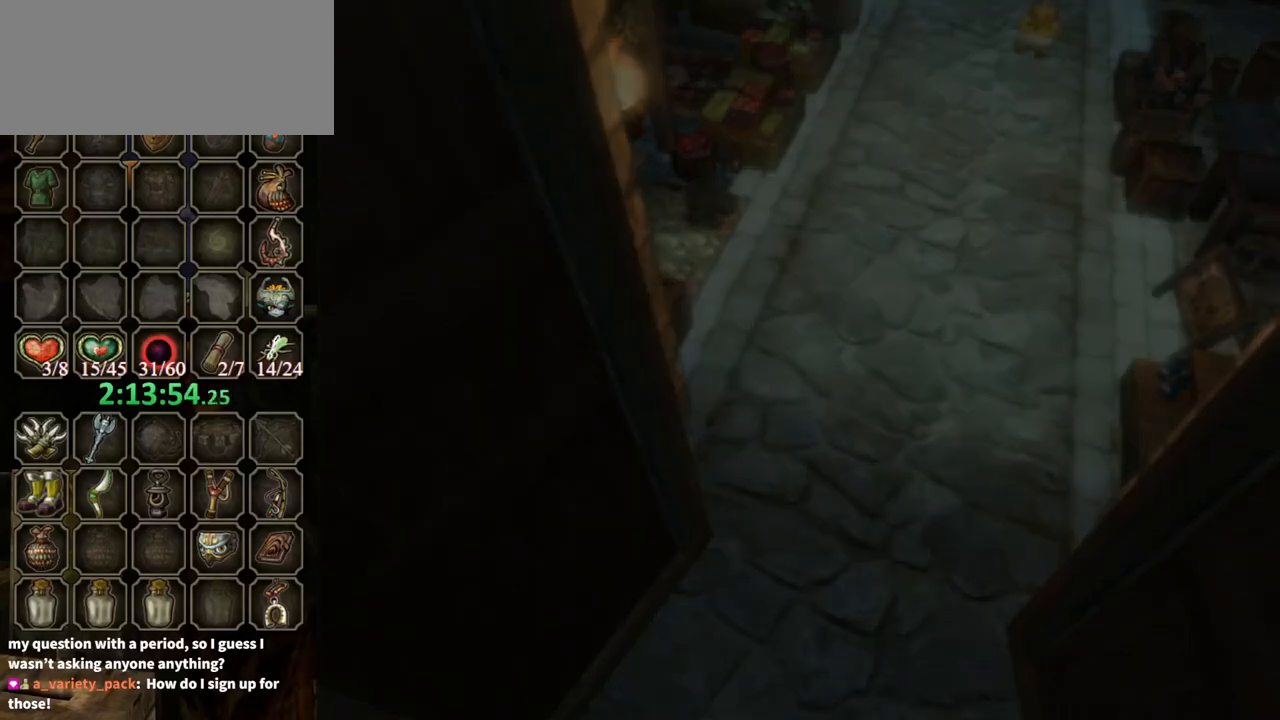
{"buttons": [], "left_stick": "center", "right_stick": "center", "events": []}
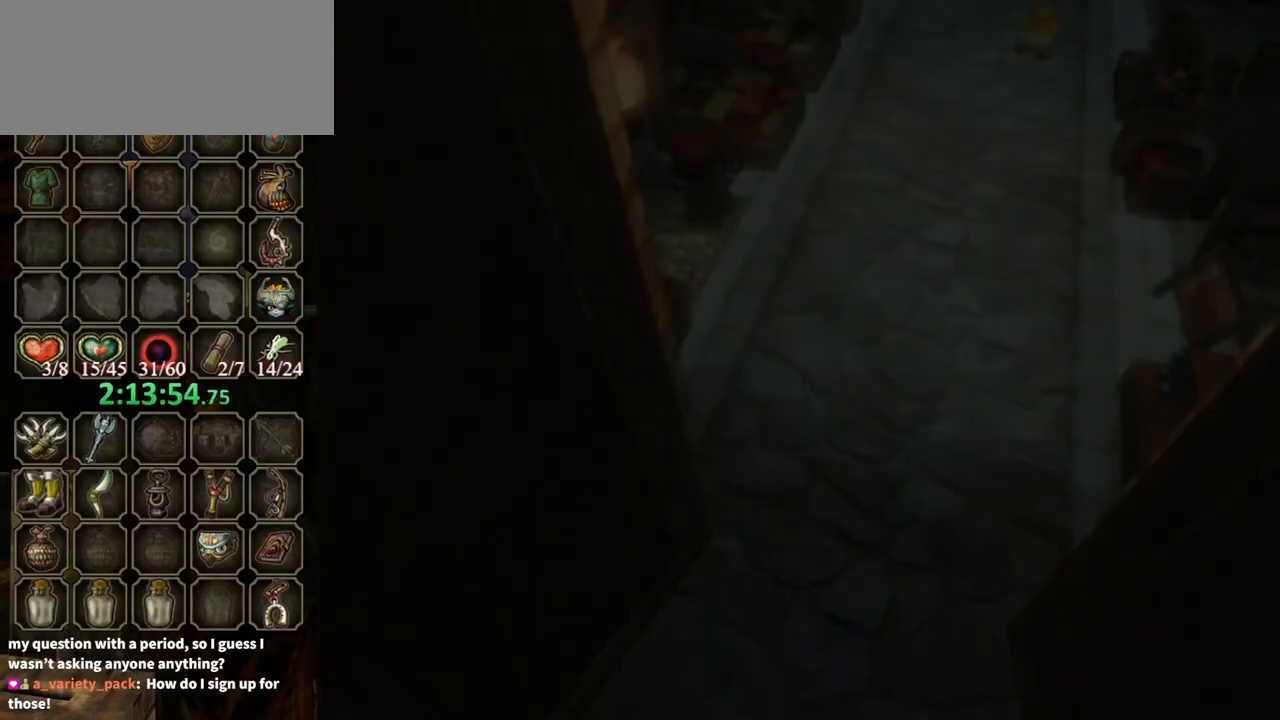
{"buttons": [], "left_stick": "center", "right_stick": "center", "events": []}
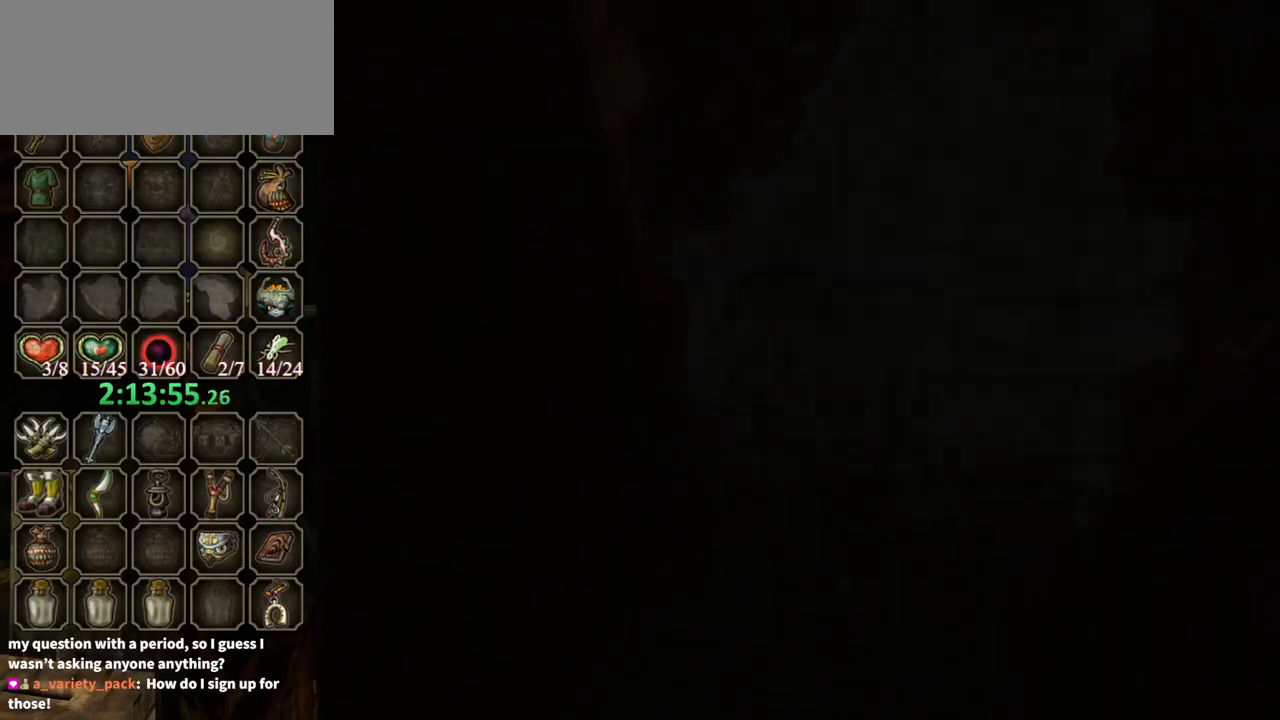
{"buttons": [], "left_stick": "up", "right_stick": "center", "events": [[67, "left_stick", "up"]]}
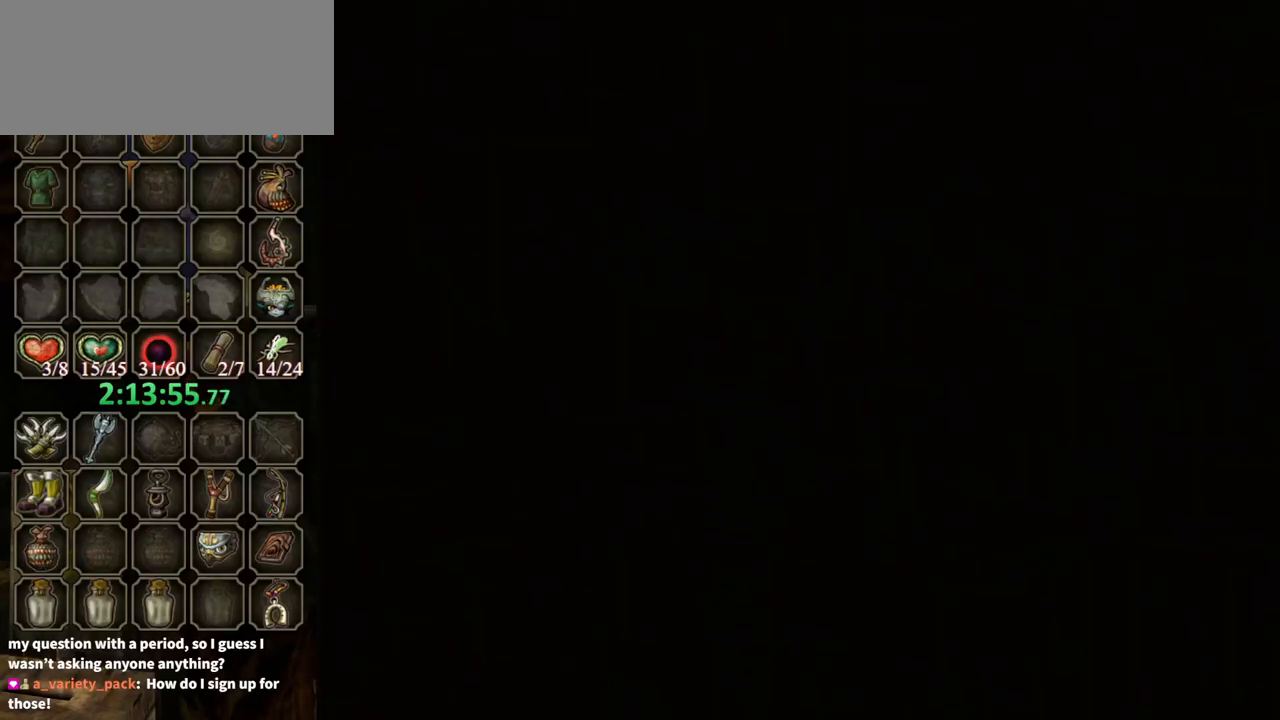
{"buttons": [], "left_stick": "up", "right_stick": "center", "events": []}